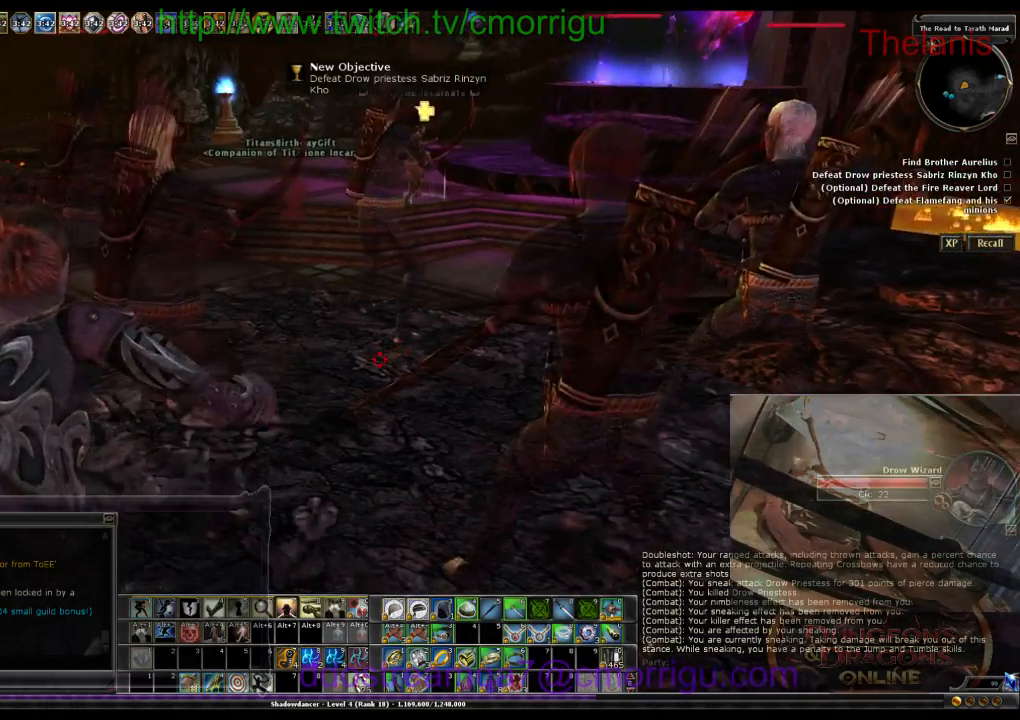
Gameplay with keyboard; each line is a JSON object with the keys held at the frame after it. "events" lists presses ("down") and releases ("up") of ".", "/", "0", "1", "2", "3", "4", "5", "6", "7", "8", "9", "a", "b", "backslash", "backspace", "c", "caps_lock", "comma", "ctrl_l", "ctrl_r", "d", "e", "equals", "escape", "f", "f1", "f10", "f11", "f12", "f2", "f3", "f4", "f5", "f6", "f7", "f8", "f9", "g", "h", "i", "j", "k", "l", "lbracket", "m", "minus", "n", "o", "p", "q", "quote", "r", "rbracket", "return", "s", "semicolon", "shift_l", "shift_r", "space", "t", "tab", "tilde", "u", "v", "w", "x", "y" and "z" between this image and that frame as [ms after this image, input, new state], when the widget could be followed in between. No other keys are recorded. Mouse input is not recorded.
{"keys": [], "events": [[33, "2", "down"], [166, "2", "up"]]}
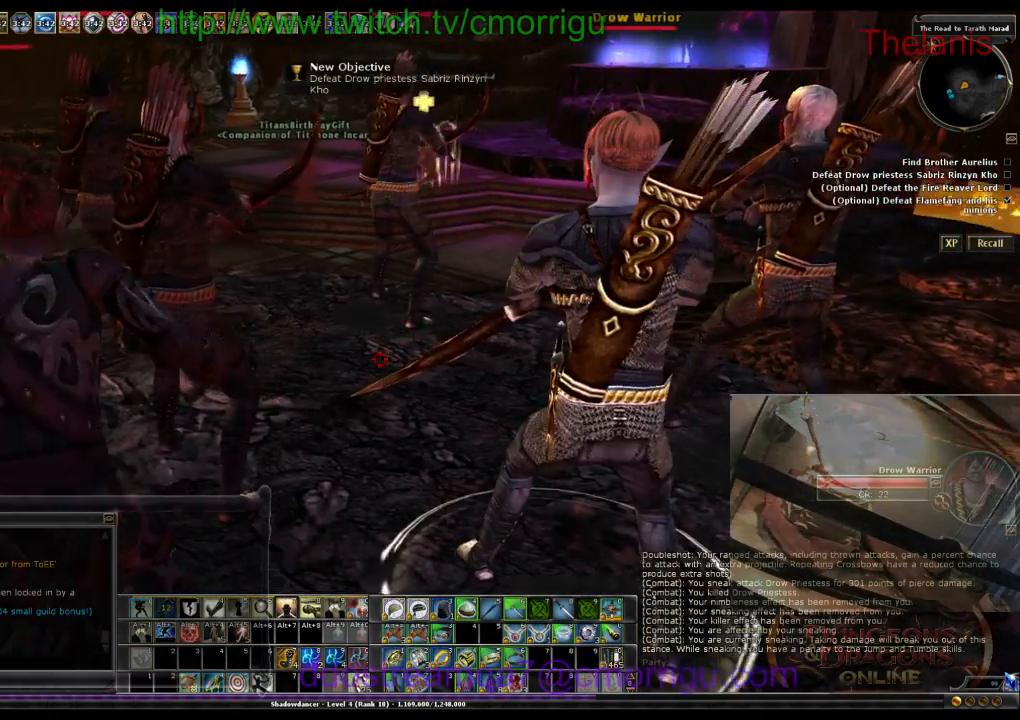
{"keys": [], "events": [[333, "d", "down"], [366, "w", "down"], [500, "d", "up"], [500, "w", "up"]]}
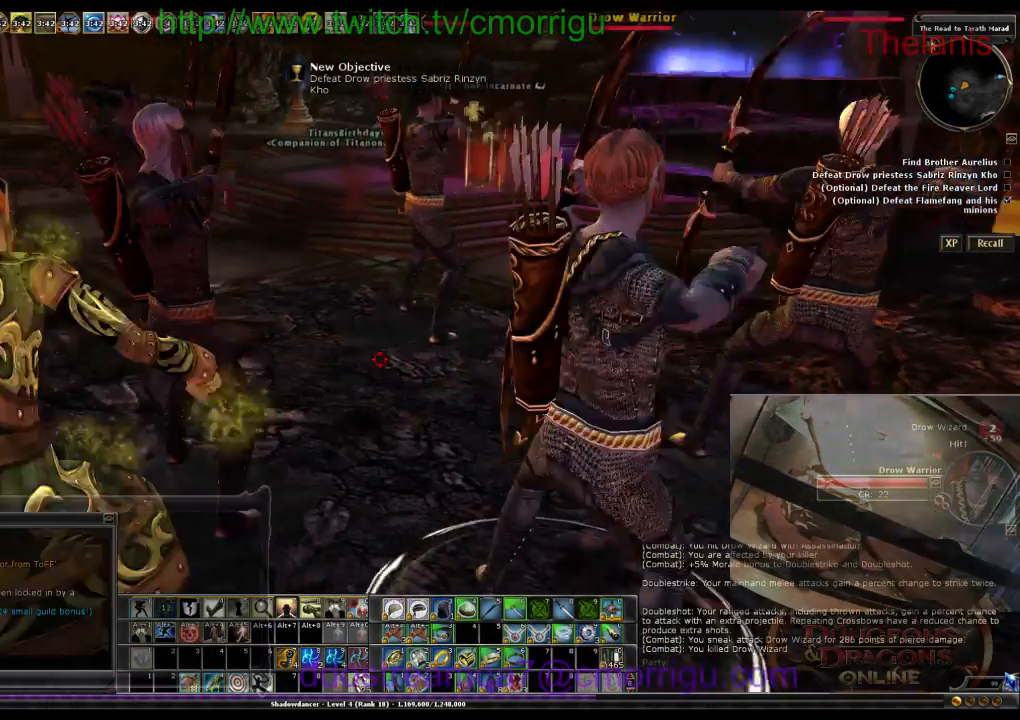
{"keys": [], "events": []}
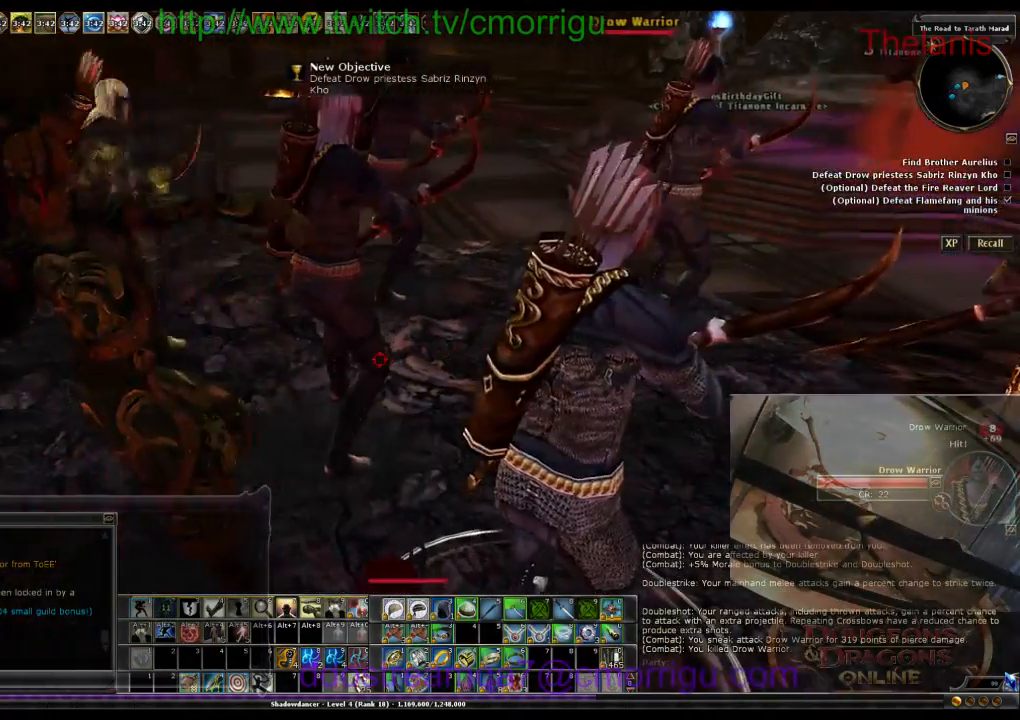
{"keys": [], "events": []}
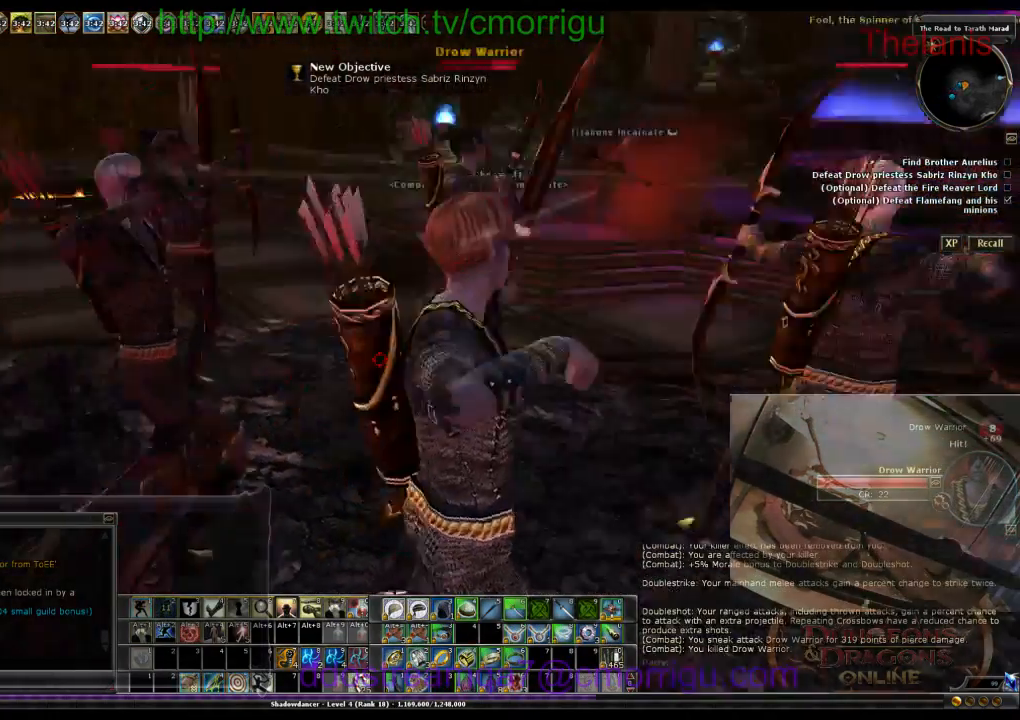
{"keys": [], "events": []}
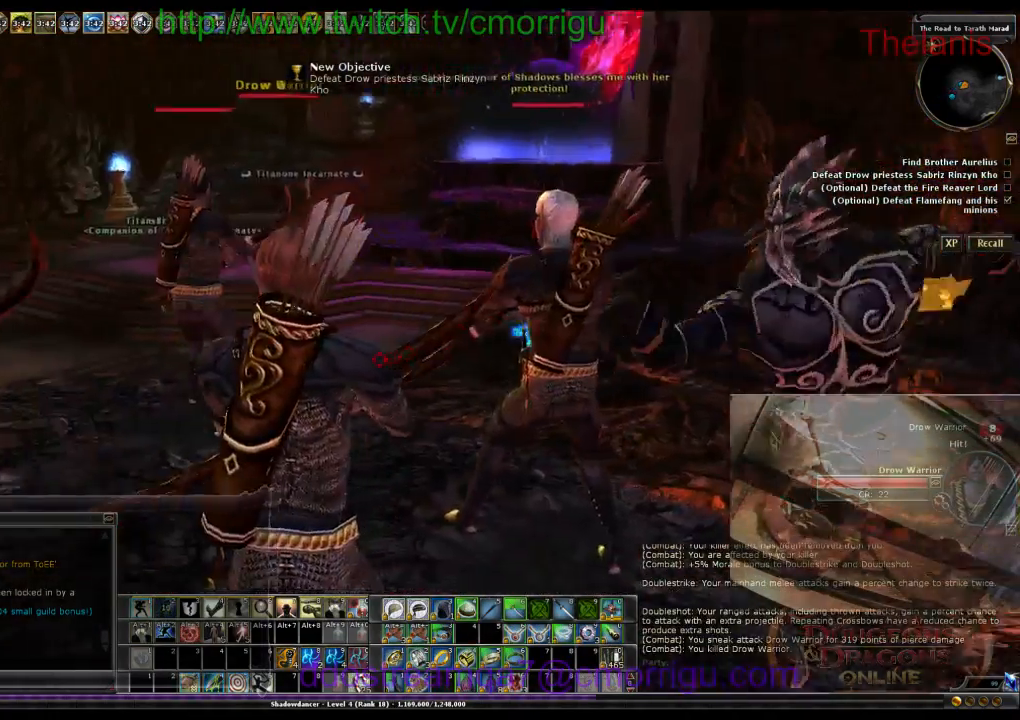
{"keys": [], "events": []}
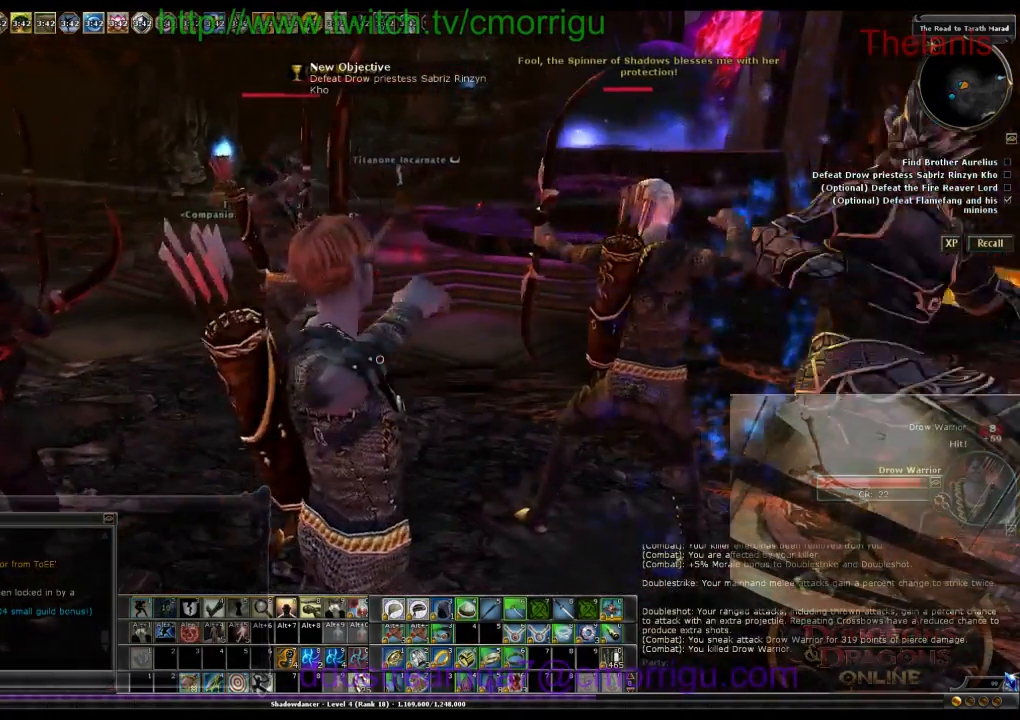
{"keys": [], "events": []}
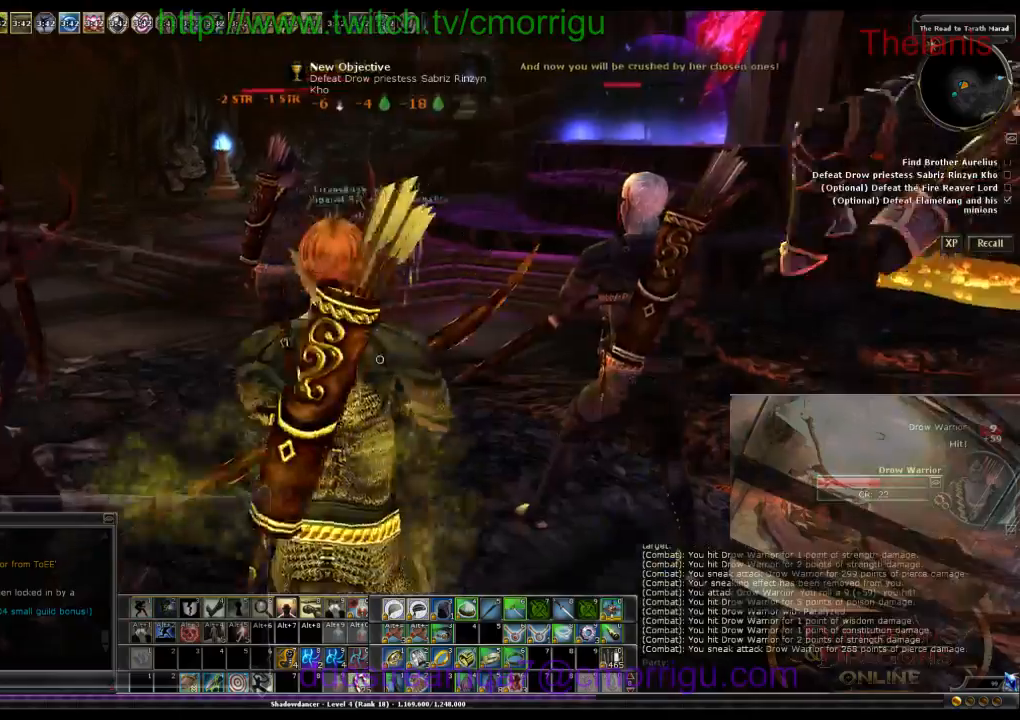
{"keys": [], "events": []}
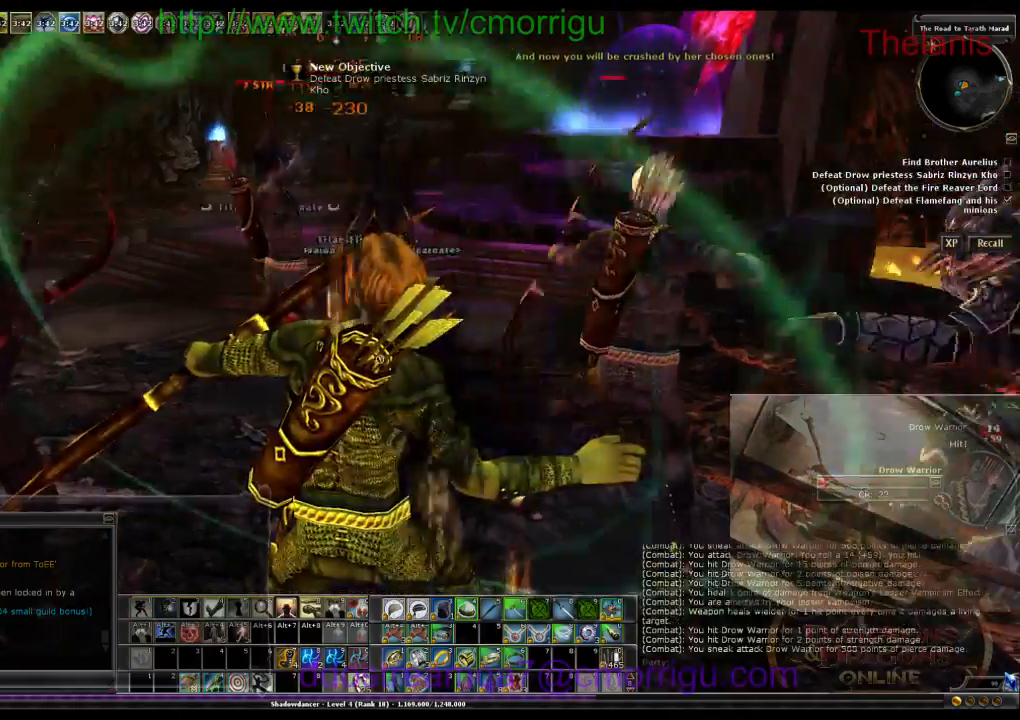
{"keys": [], "events": []}
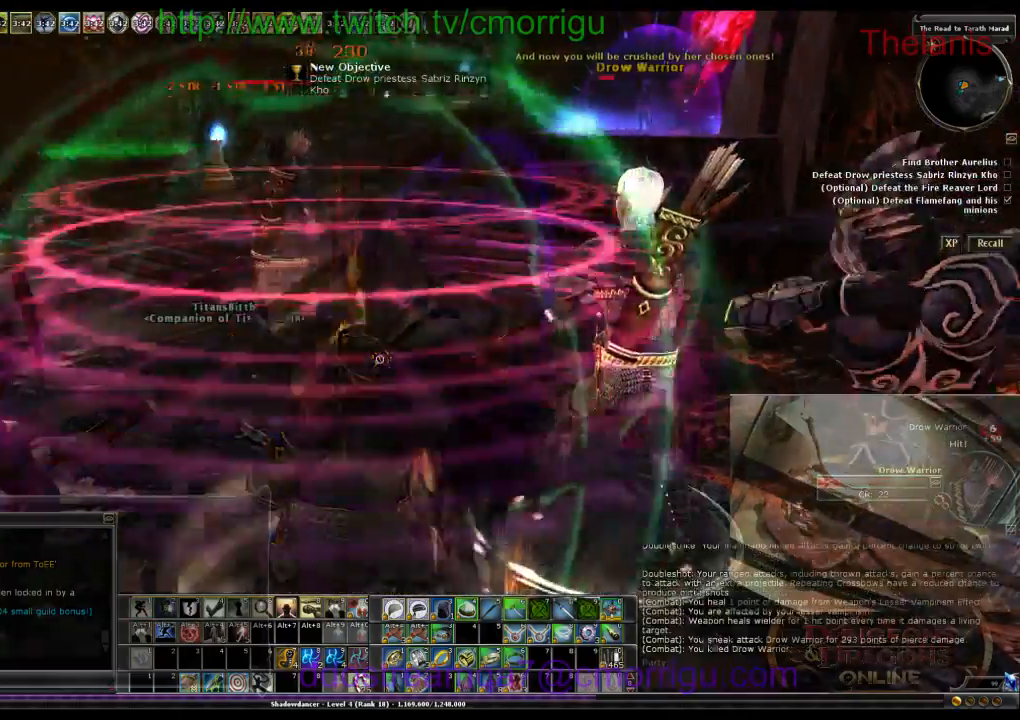
{"keys": [], "events": []}
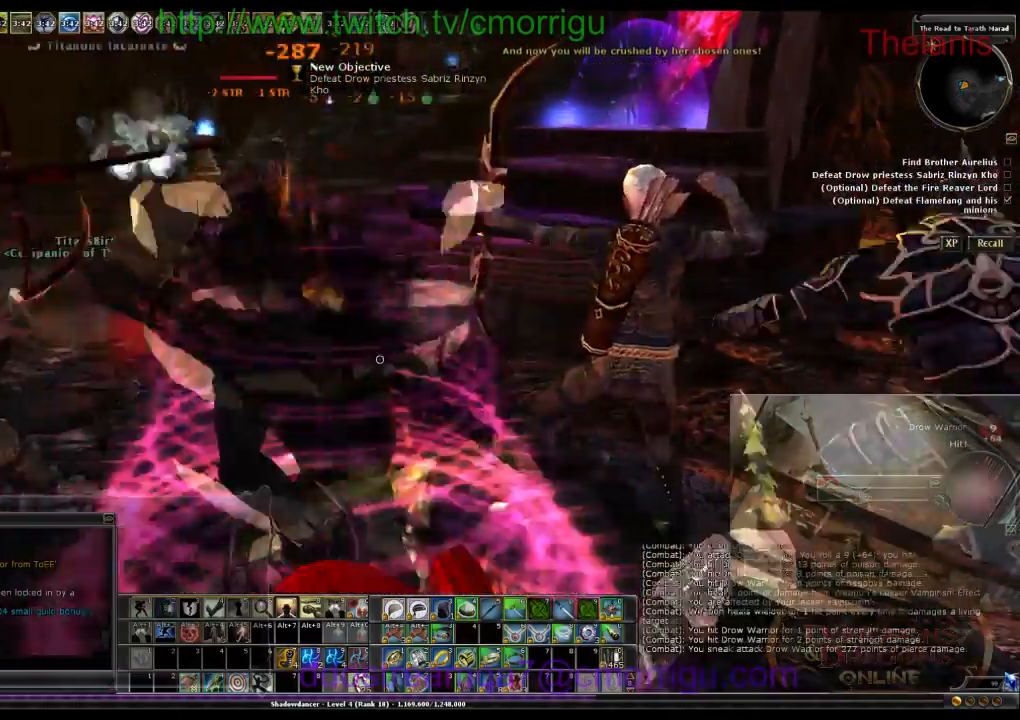
{"keys": [], "events": []}
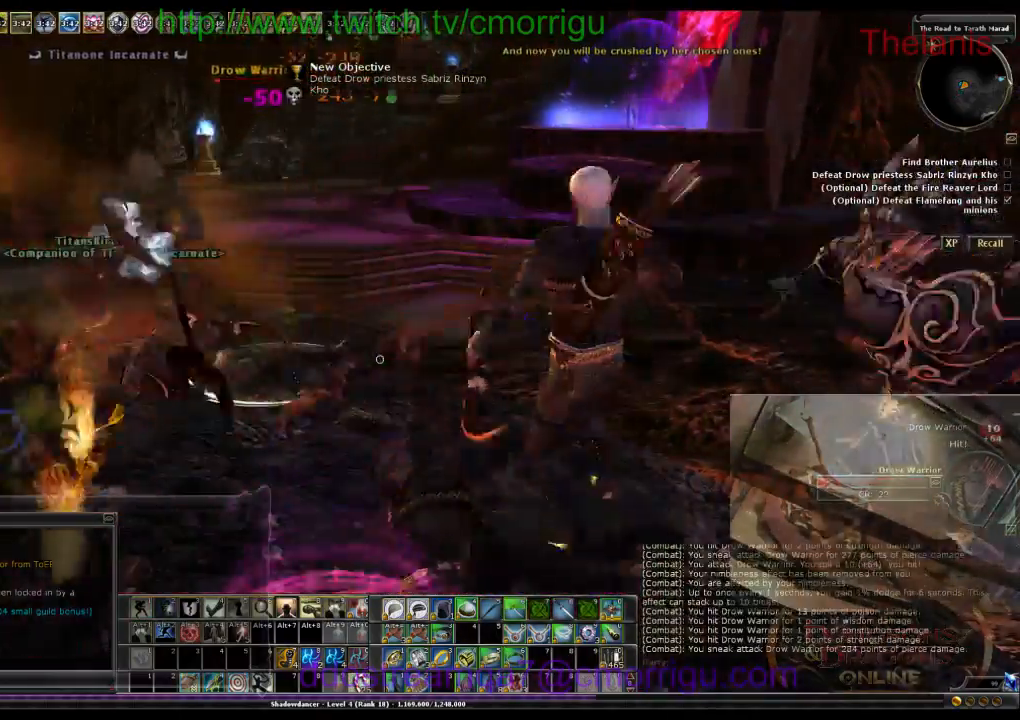
{"keys": [], "events": []}
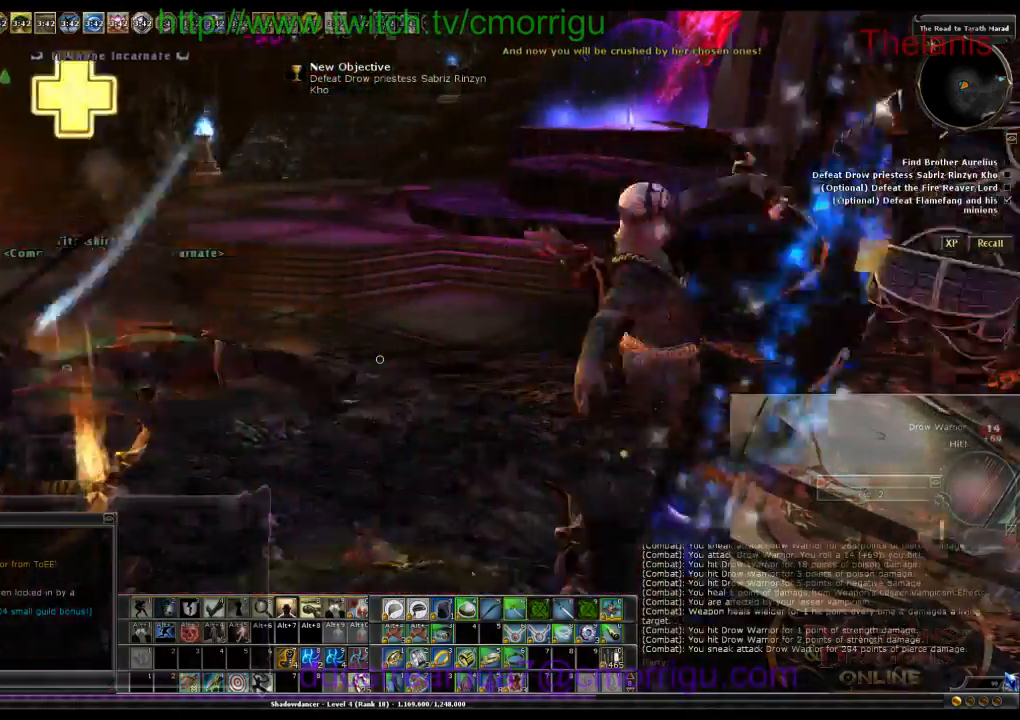
{"keys": ["d", "w"], "events": [[300, "d", "down"], [433, "w", "down"]]}
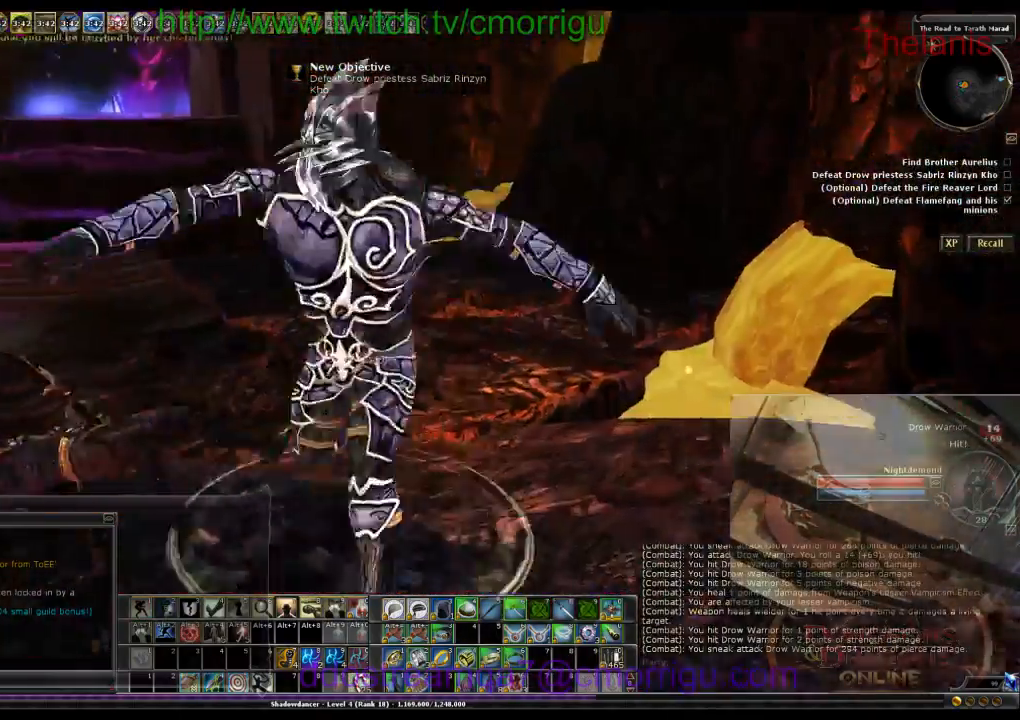
{"keys": [], "events": [[166, "d", "up"], [200, "w", "up"]]}
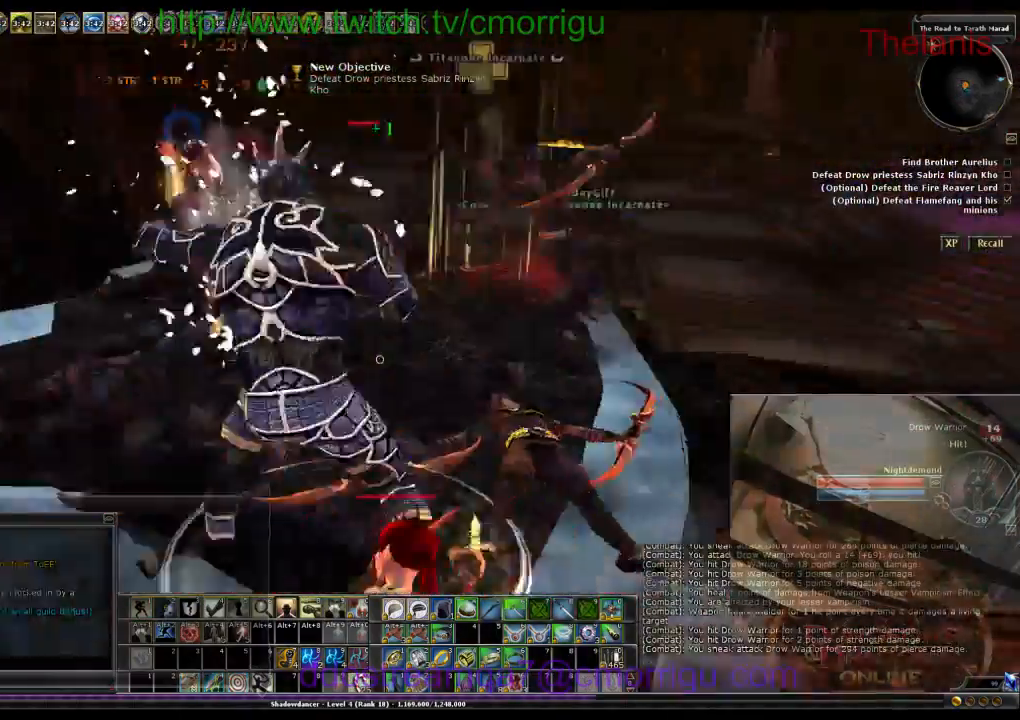
{"keys": ["w"], "events": [[100, "w", "down"]]}
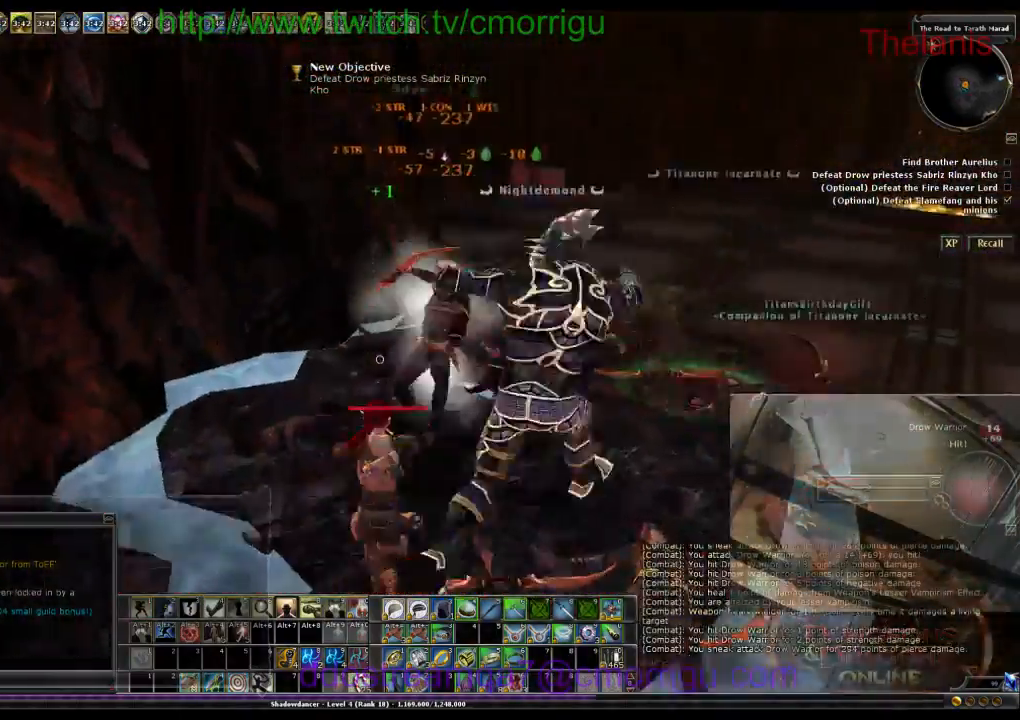
{"keys": [], "events": [[100, "w", "up"]]}
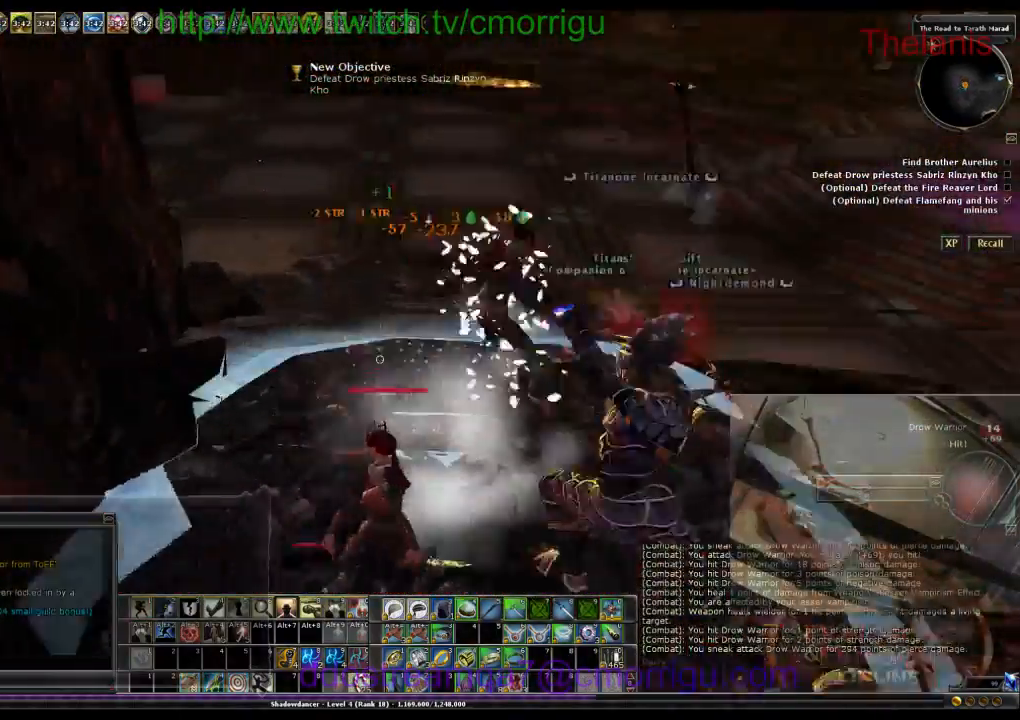
{"keys": ["1"], "events": [[433, "1", "down"]]}
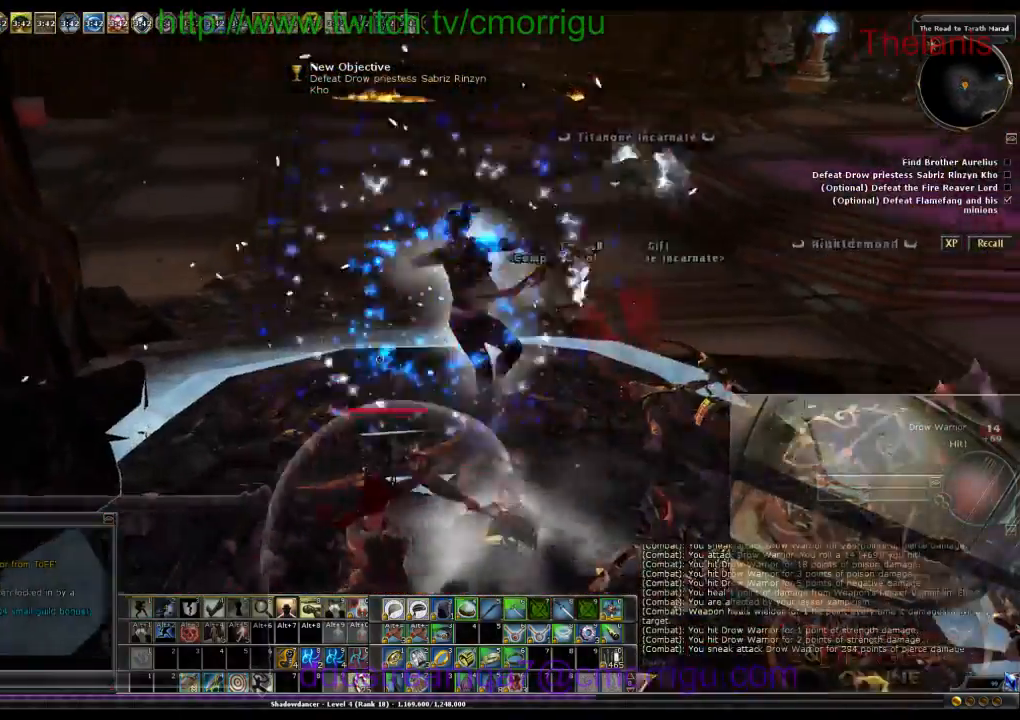
{"keys": ["w"], "events": [[33, "1", "up"], [400, "w", "down"]]}
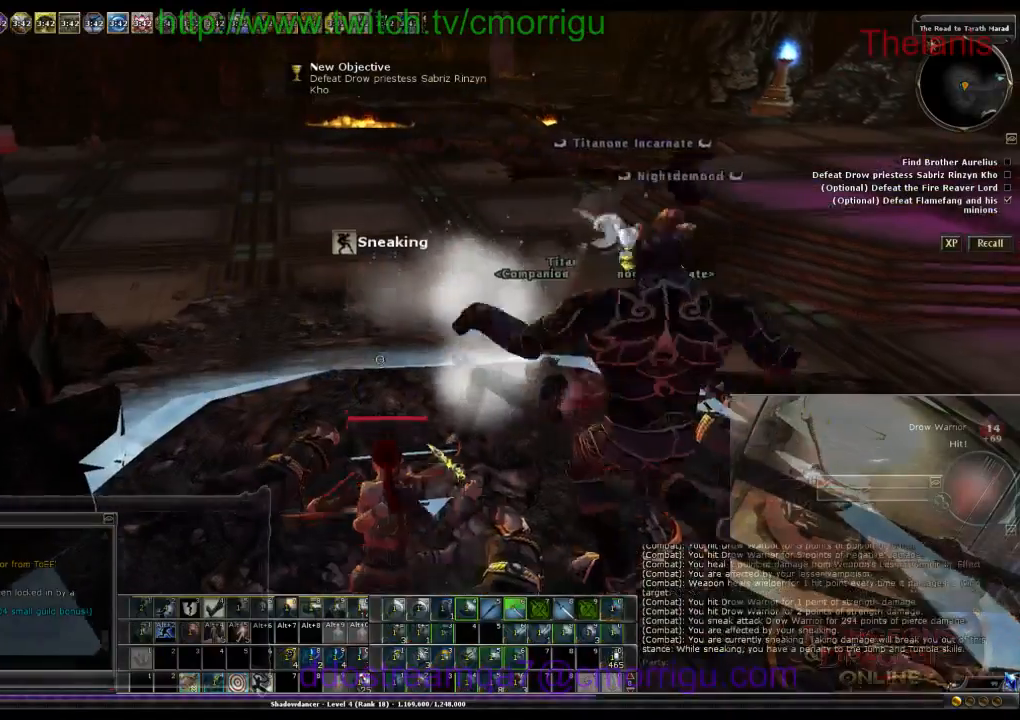
{"keys": ["w"], "events": []}
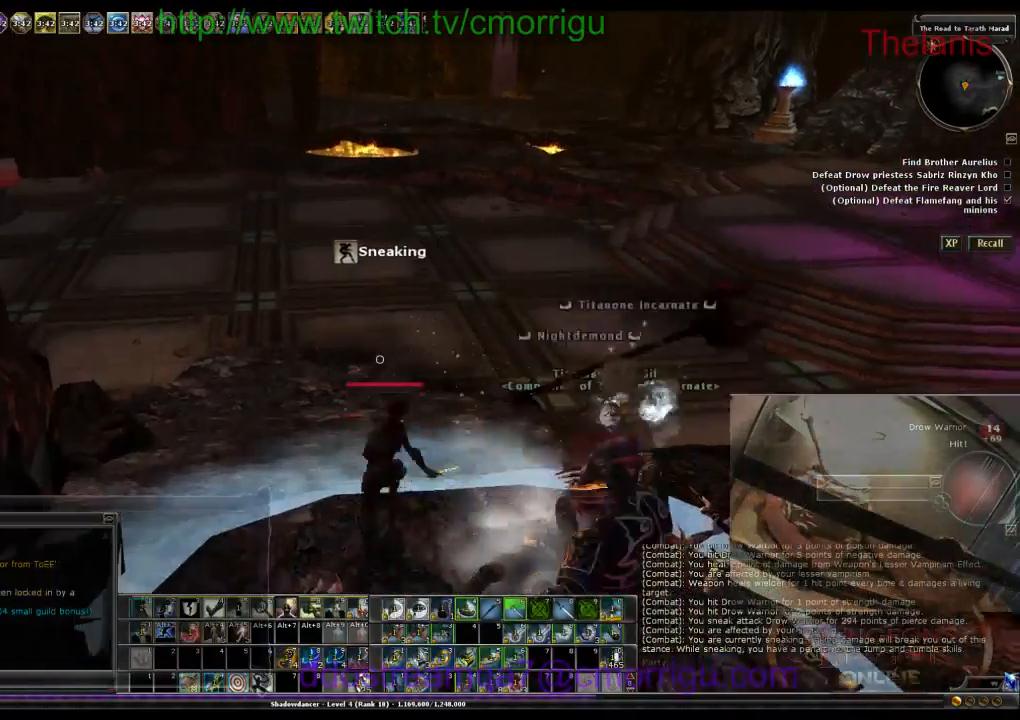
{"keys": ["w"], "events": []}
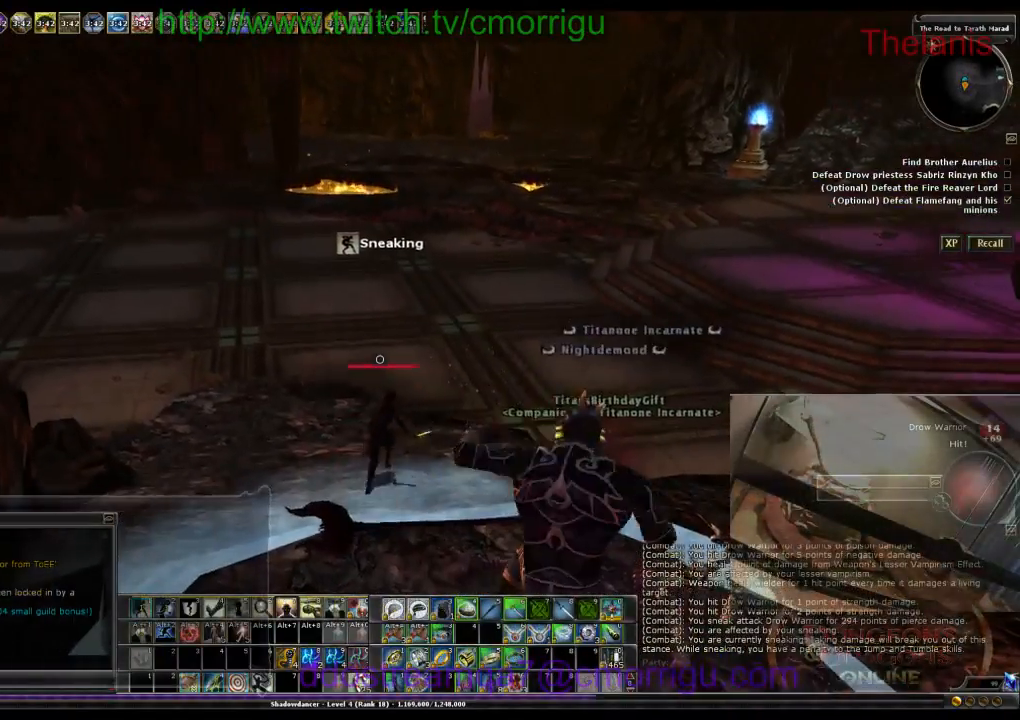
{"keys": ["w"], "events": []}
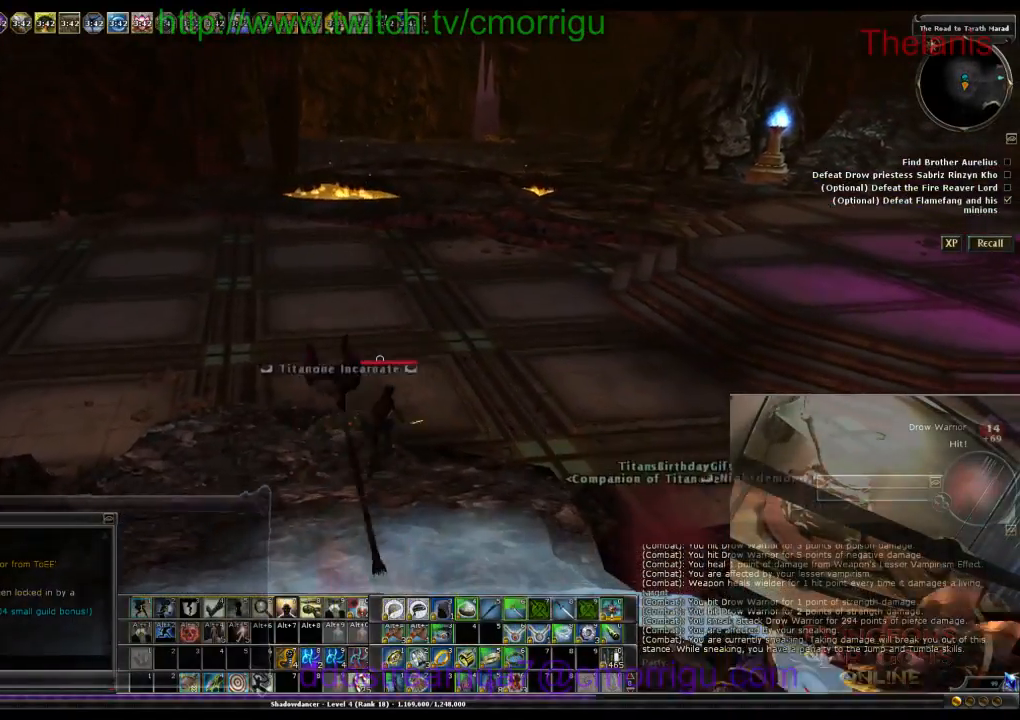
{"keys": ["w"], "events": []}
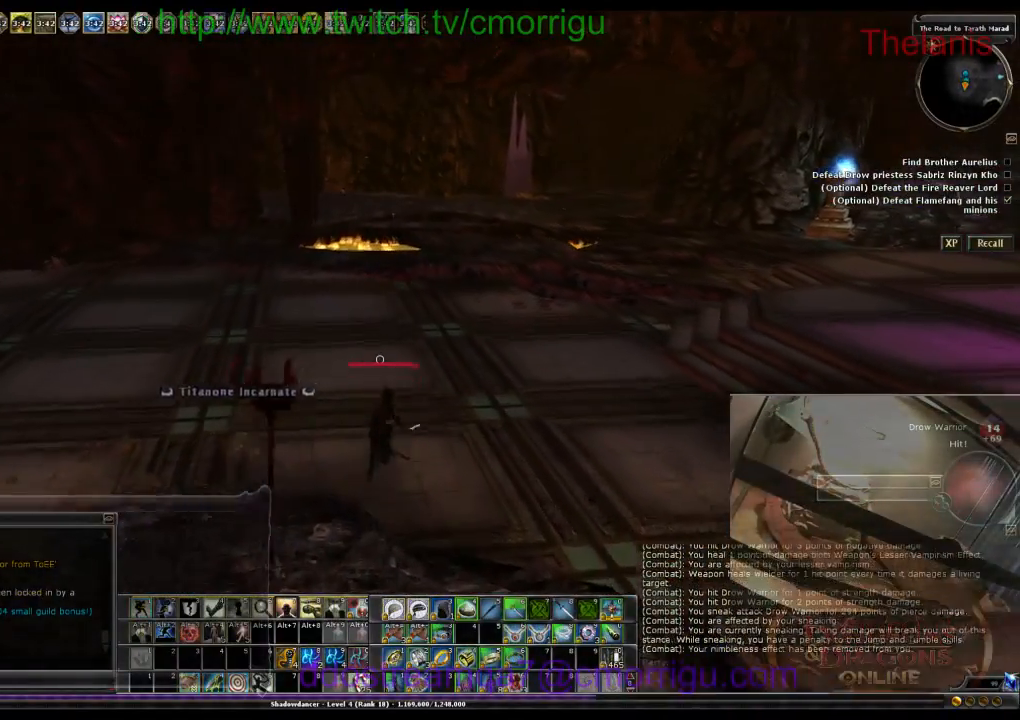
{"keys": ["w"], "events": []}
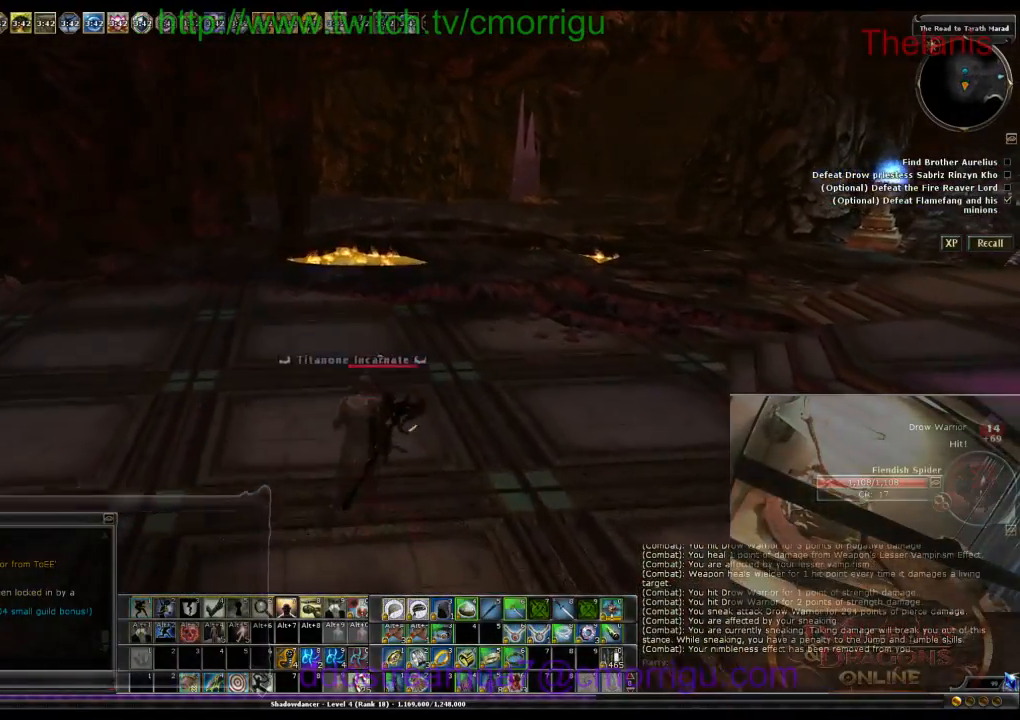
{"keys": ["w"], "events": []}
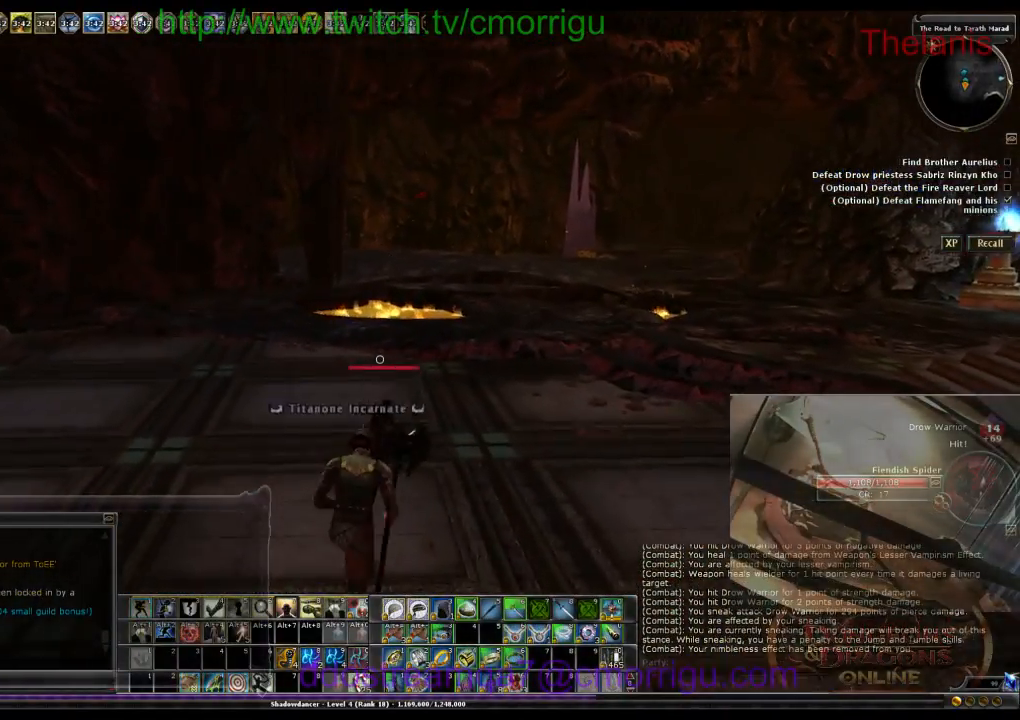
{"keys": [], "events": [[233, "w", "up"]]}
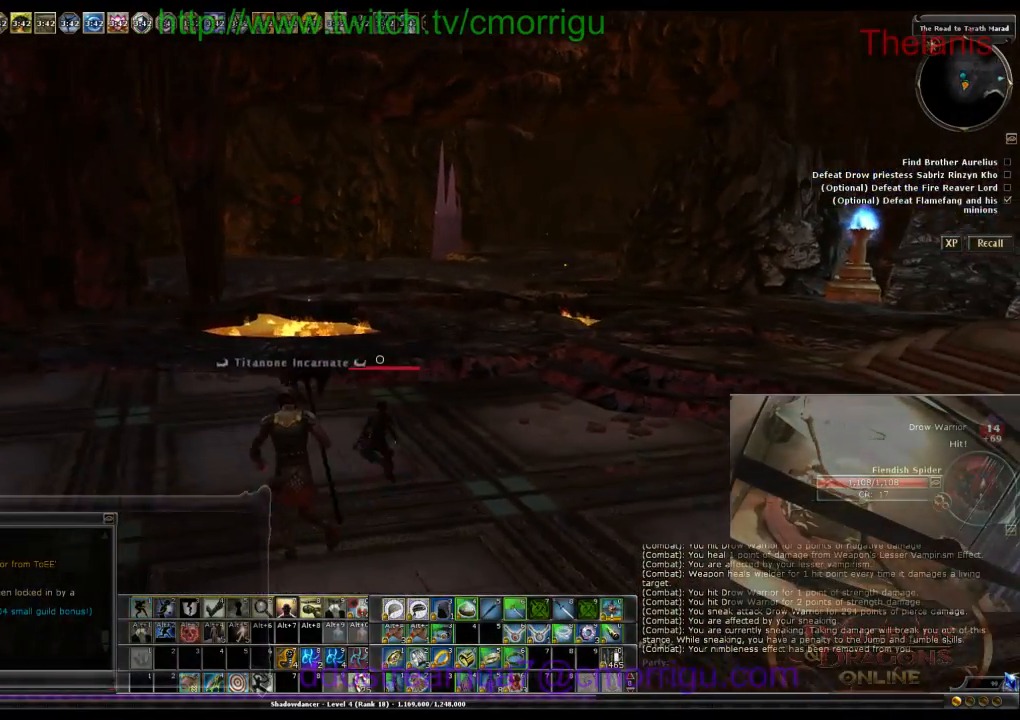
{"keys": ["a"], "events": [[266, "a", "down"]]}
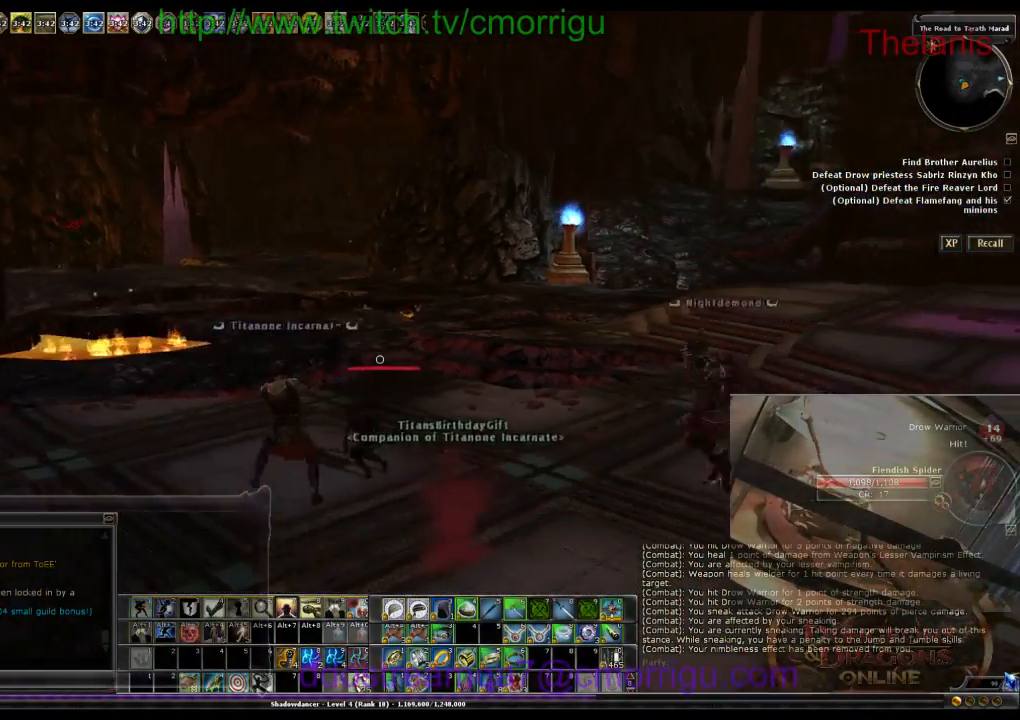
{"keys": ["w"], "events": [[300, "w", "down"], [400, "a", "up"]]}
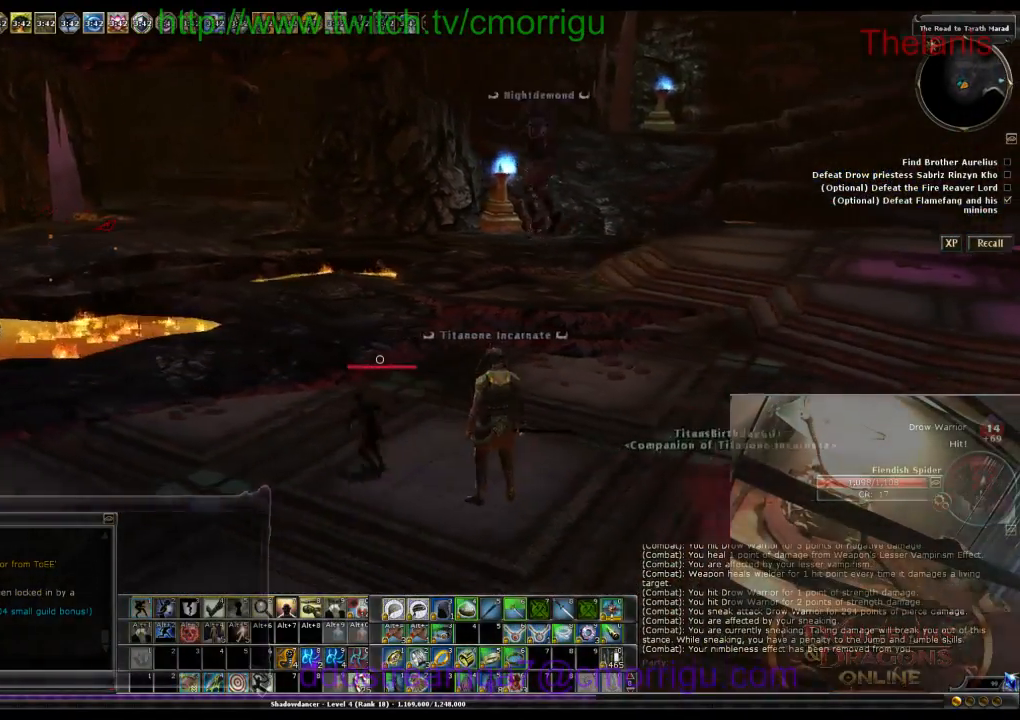
{"keys": [], "events": [[33, "w", "up"]]}
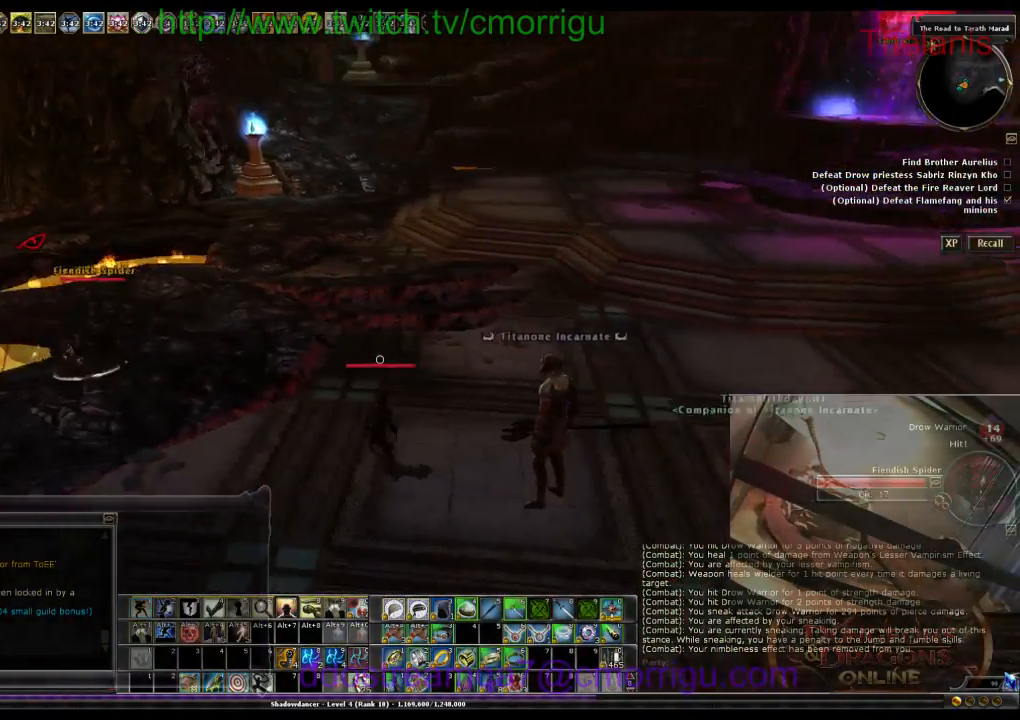
{"keys": ["d", "w"], "events": [[66, "d", "down"], [166, "w", "down"]]}
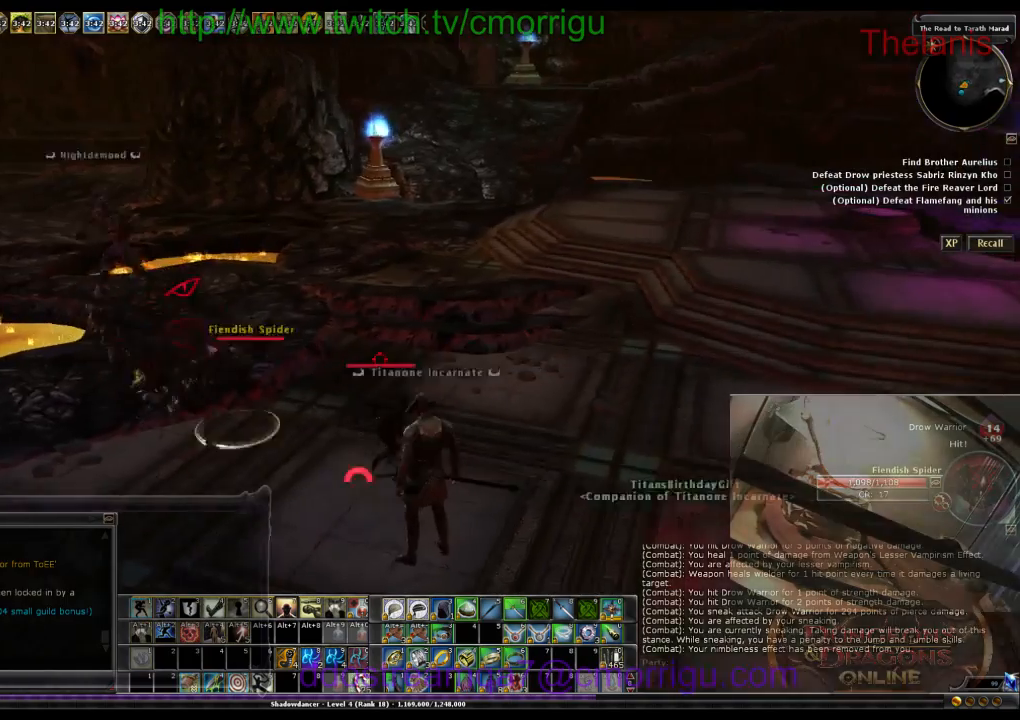
{"keys": ["d", "w"], "events": []}